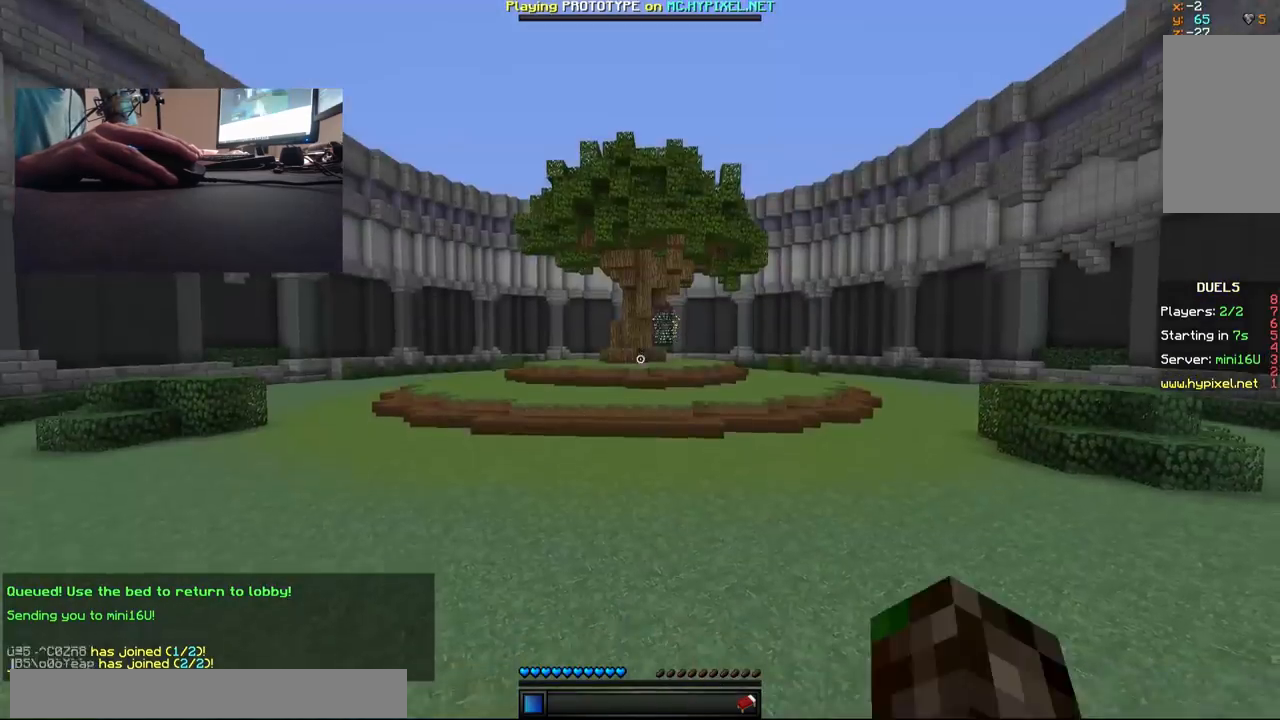
Gameplay with keyboard and mouse; each line is a JSON object with the keys and mouse buttons held at the frame after it. "events" lists presses ("down") and releases ("up") of "a", "d", "s", "w", "mouse_left" and "mouse_right" between this image and that frame as [ms after this image, input, new state], when the widget could be followed in between. "mouse_left", "mouse_right" = the "left", "right" buttons of the "mouse" list. No other keys are recorded. Fast repeated clicks can show as one long hold. Mouse movement is not recorded.
{"keys": ["w"], "mouse": [], "events": [[17, "w", "down"]]}
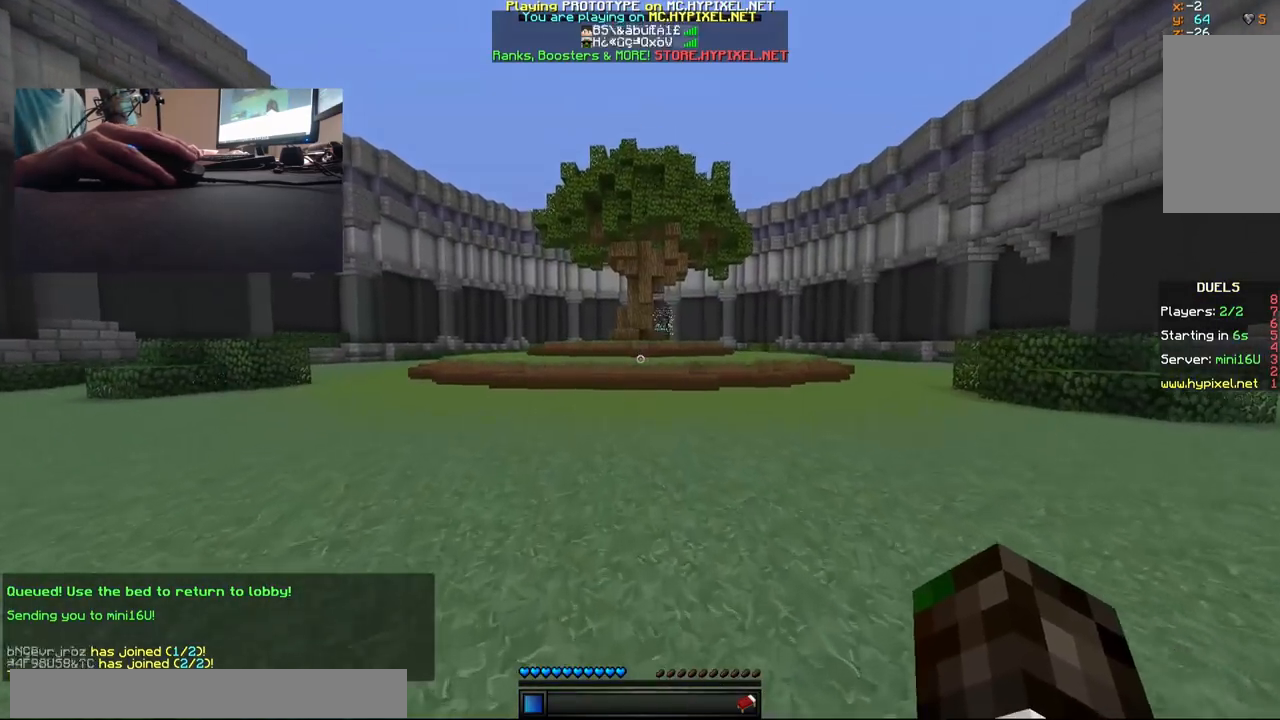
{"keys": ["w"], "mouse": [], "events": []}
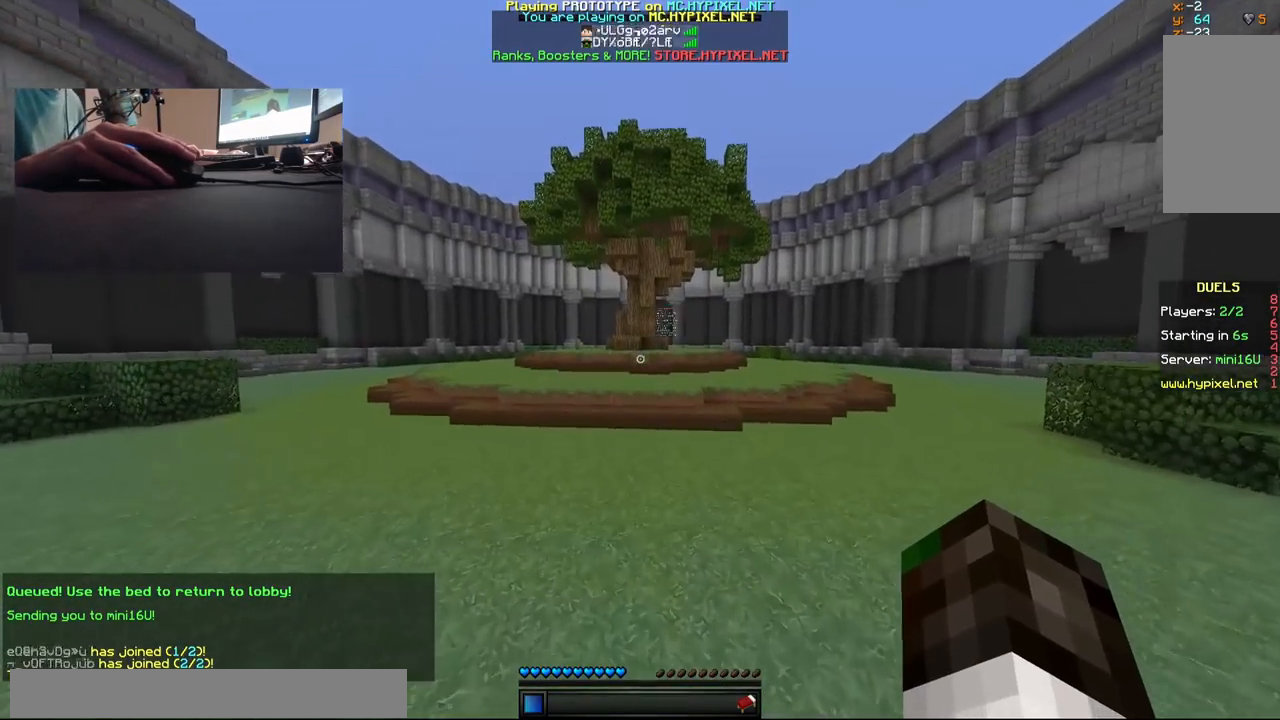
{"keys": ["w"], "mouse": [], "events": []}
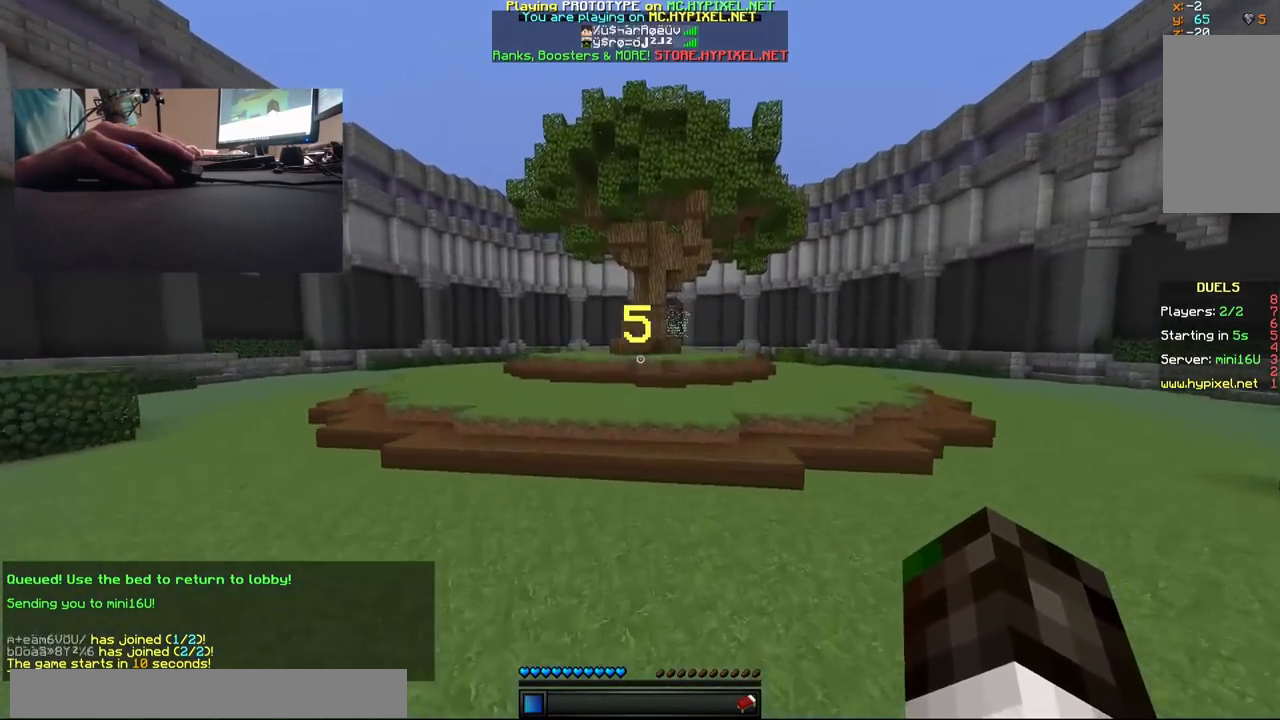
{"keys": ["w"], "mouse": [], "events": []}
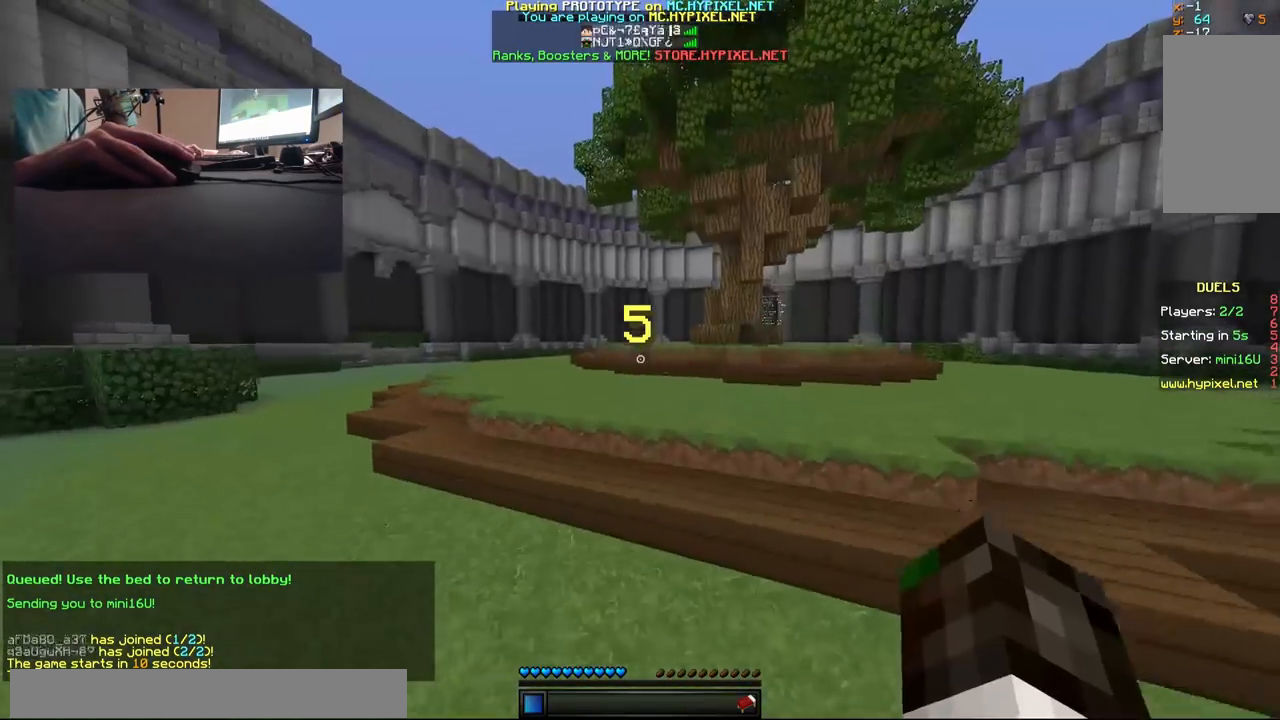
{"keys": ["w"], "mouse": [], "events": []}
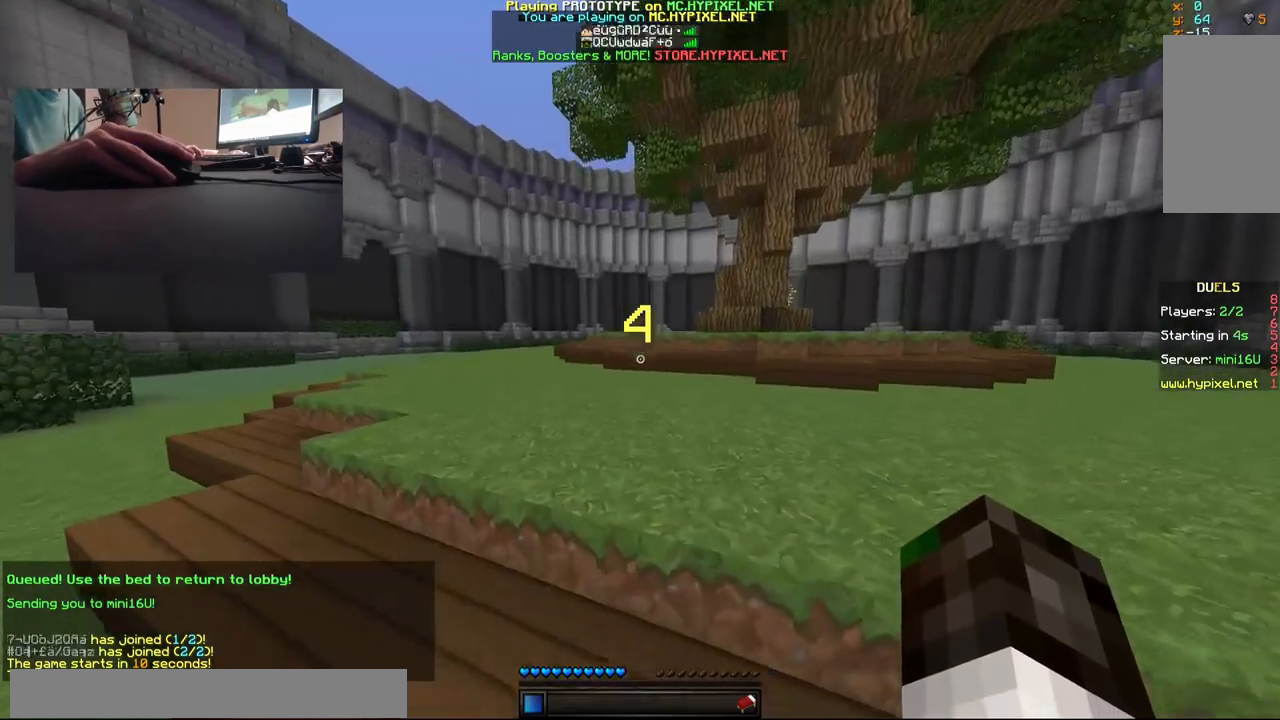
{"keys": ["w"], "mouse": [], "events": []}
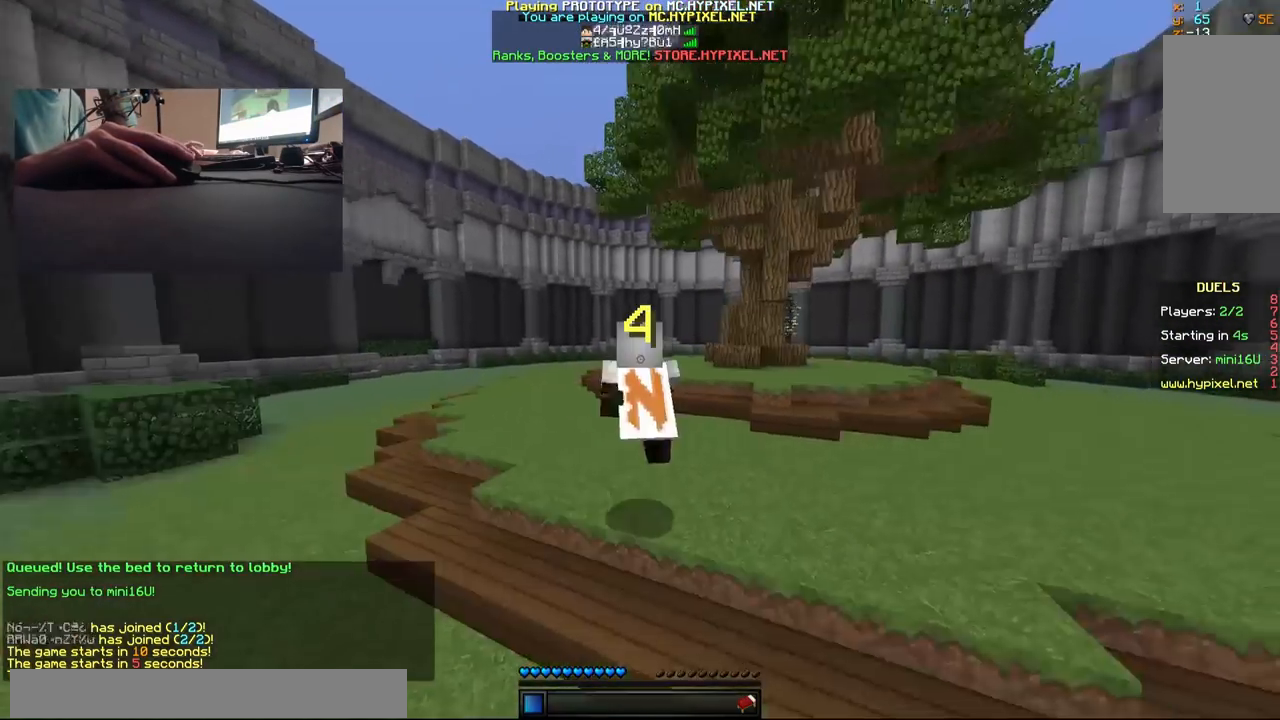
{"keys": ["w"], "mouse": [], "events": []}
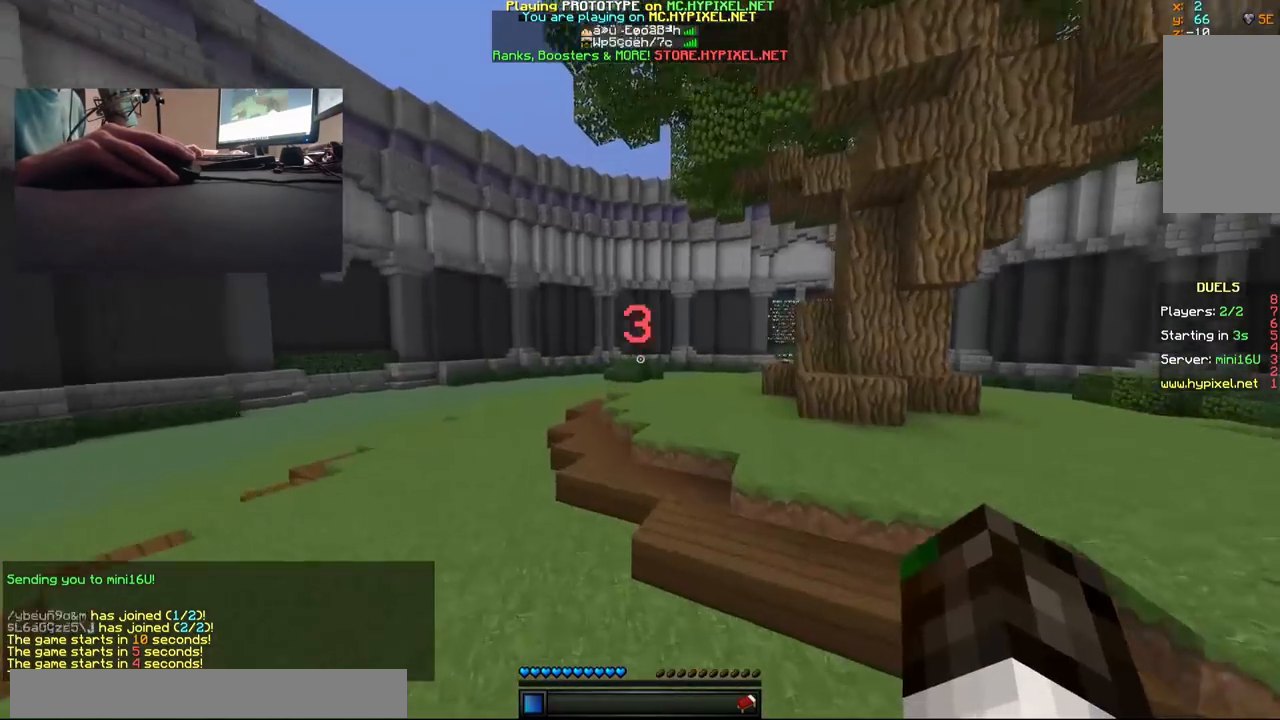
{"keys": ["w"], "mouse": [], "events": []}
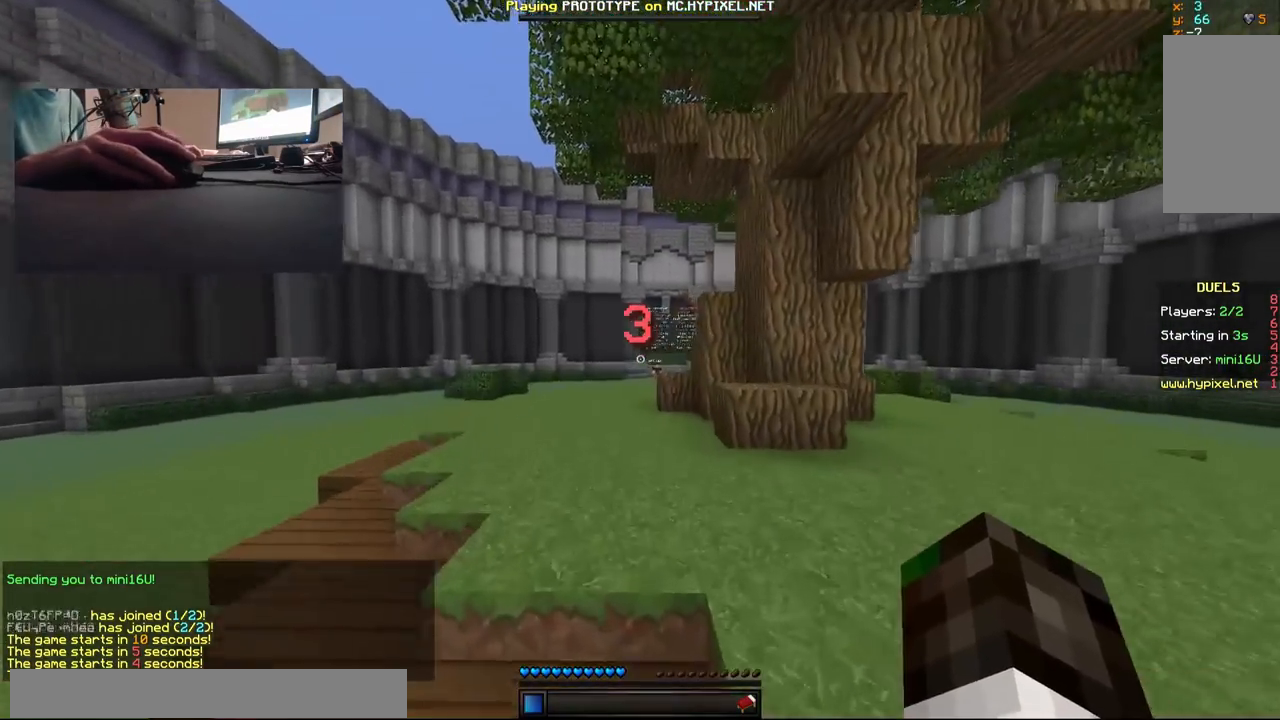
{"keys": ["w"], "mouse": [], "events": []}
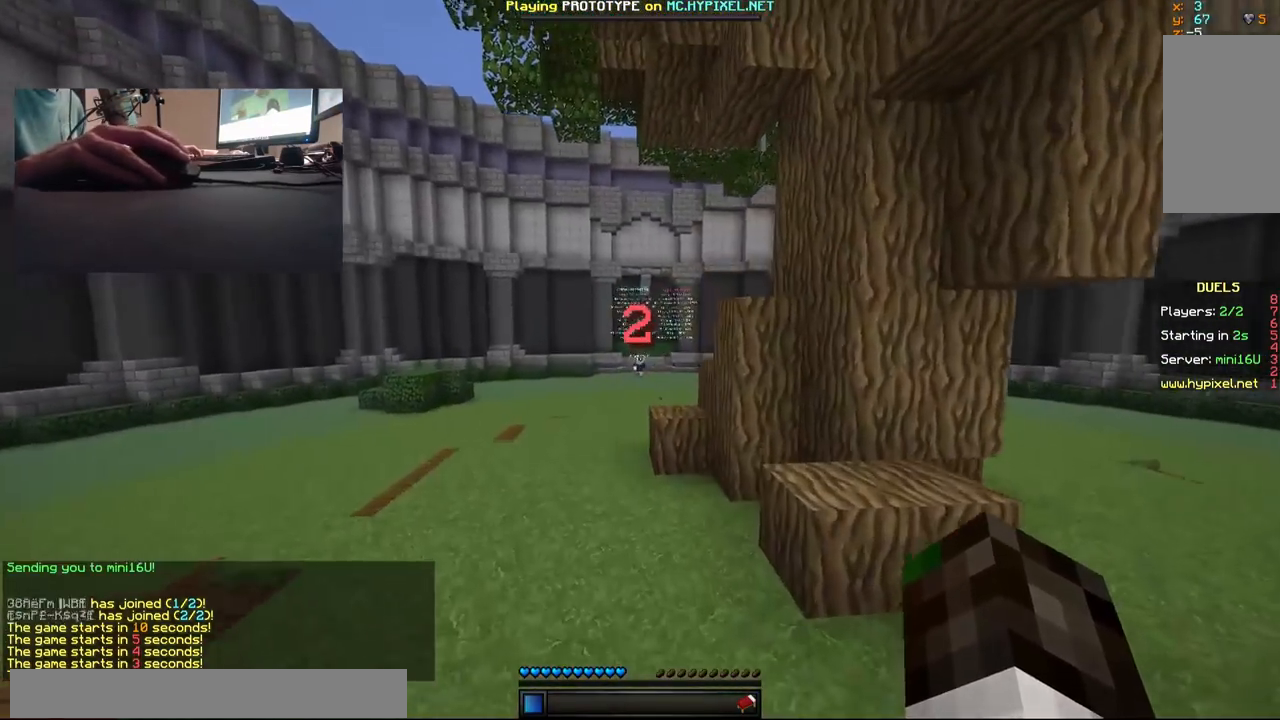
{"keys": [], "mouse": [], "events": [[133, "w", "up"]]}
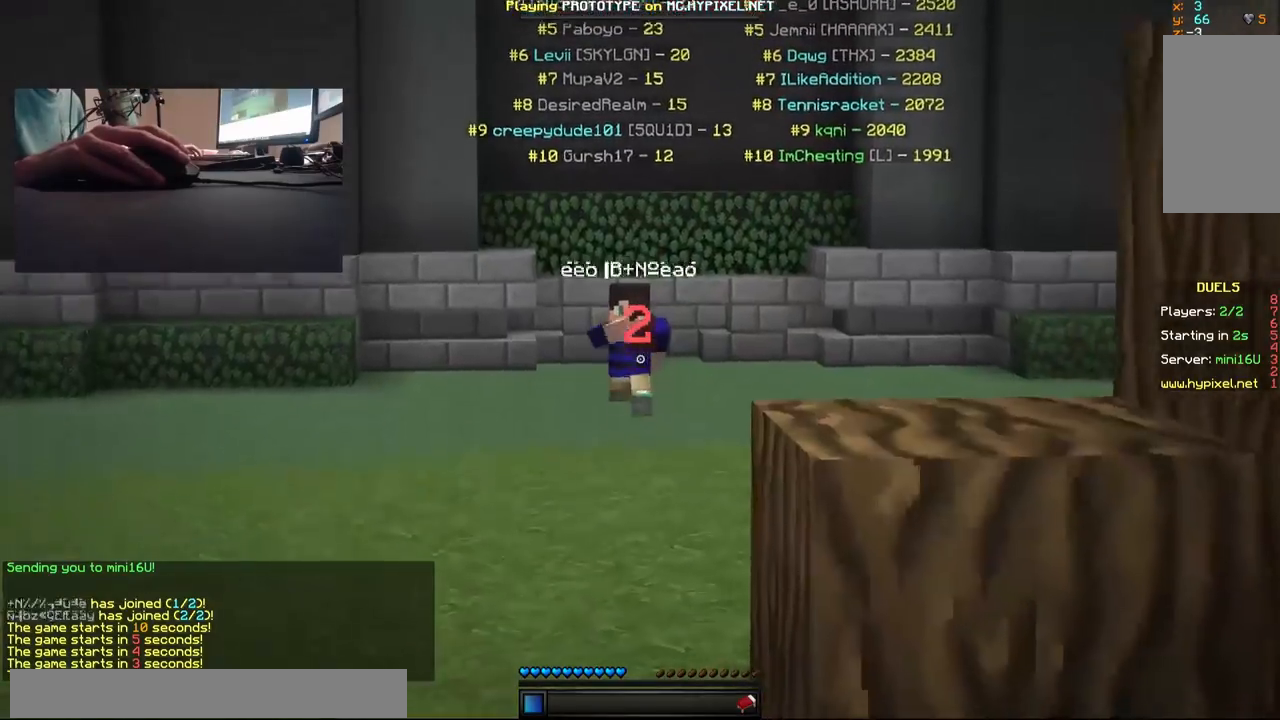
{"keys": ["w"], "mouse": [], "events": [[67, "w", "down"]]}
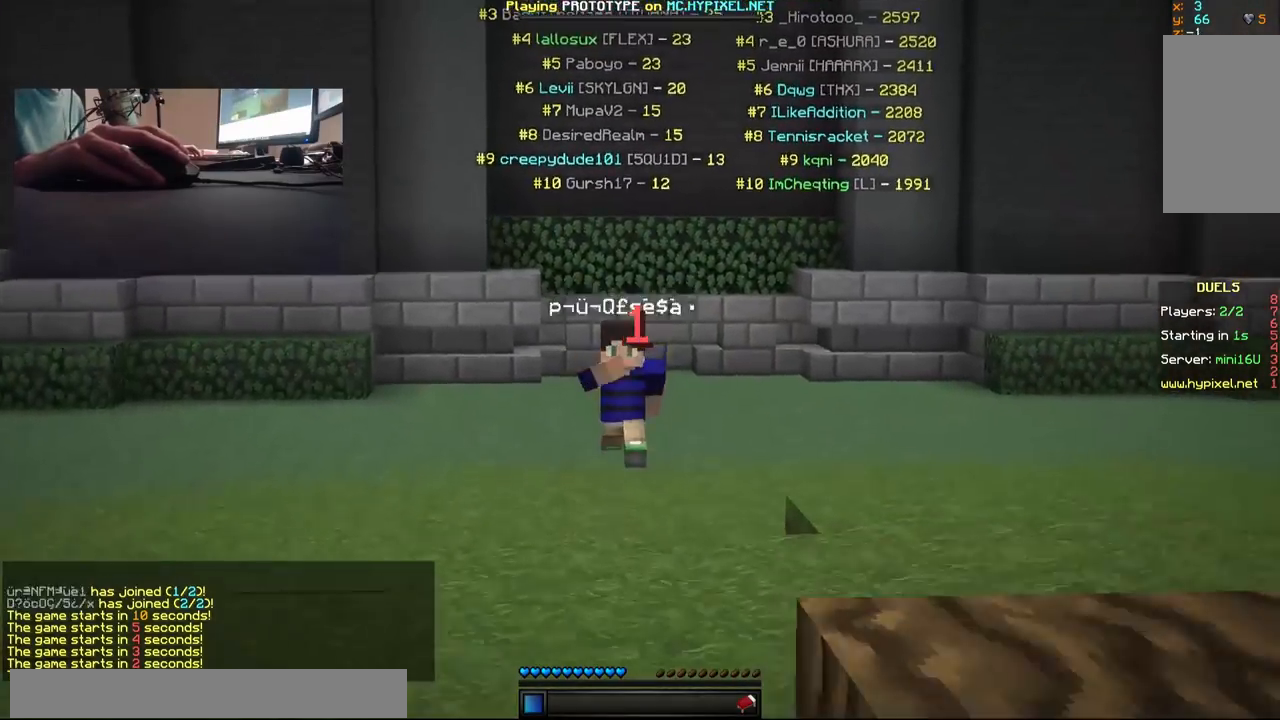
{"keys": ["w"], "mouse": [], "events": []}
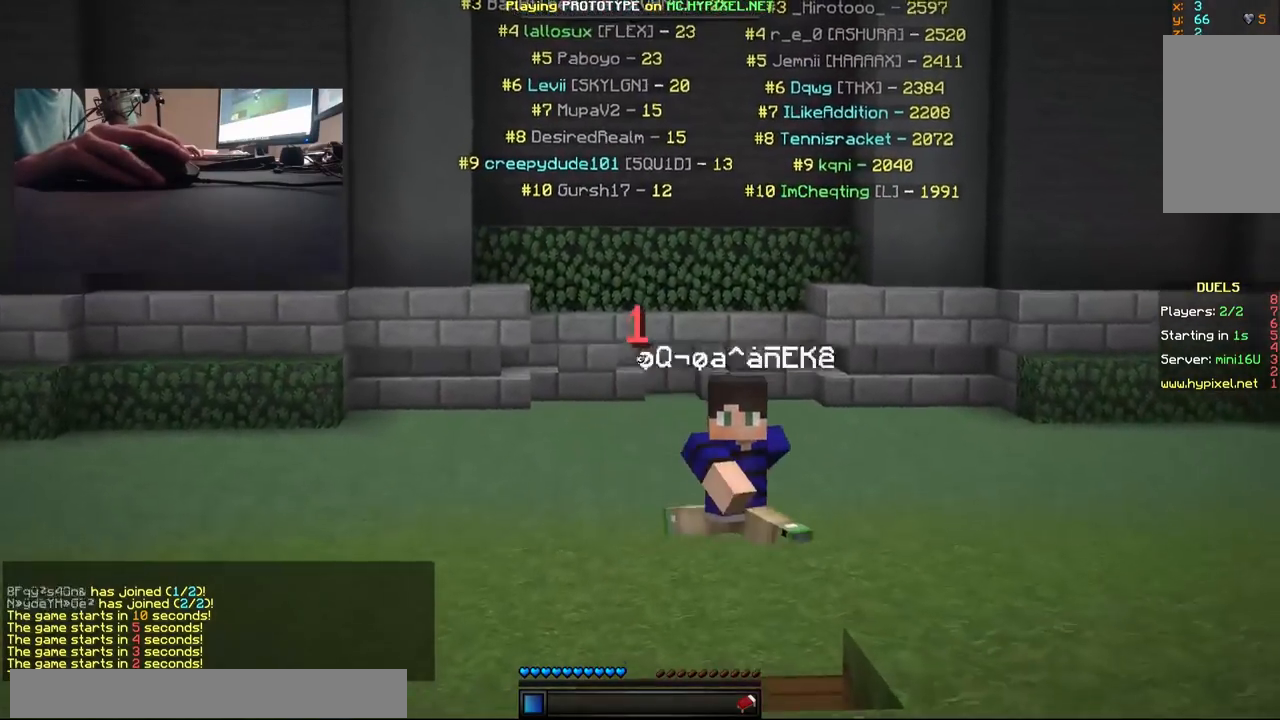
{"keys": ["d", "w"], "mouse": [], "events": [[383, "d", "down"]]}
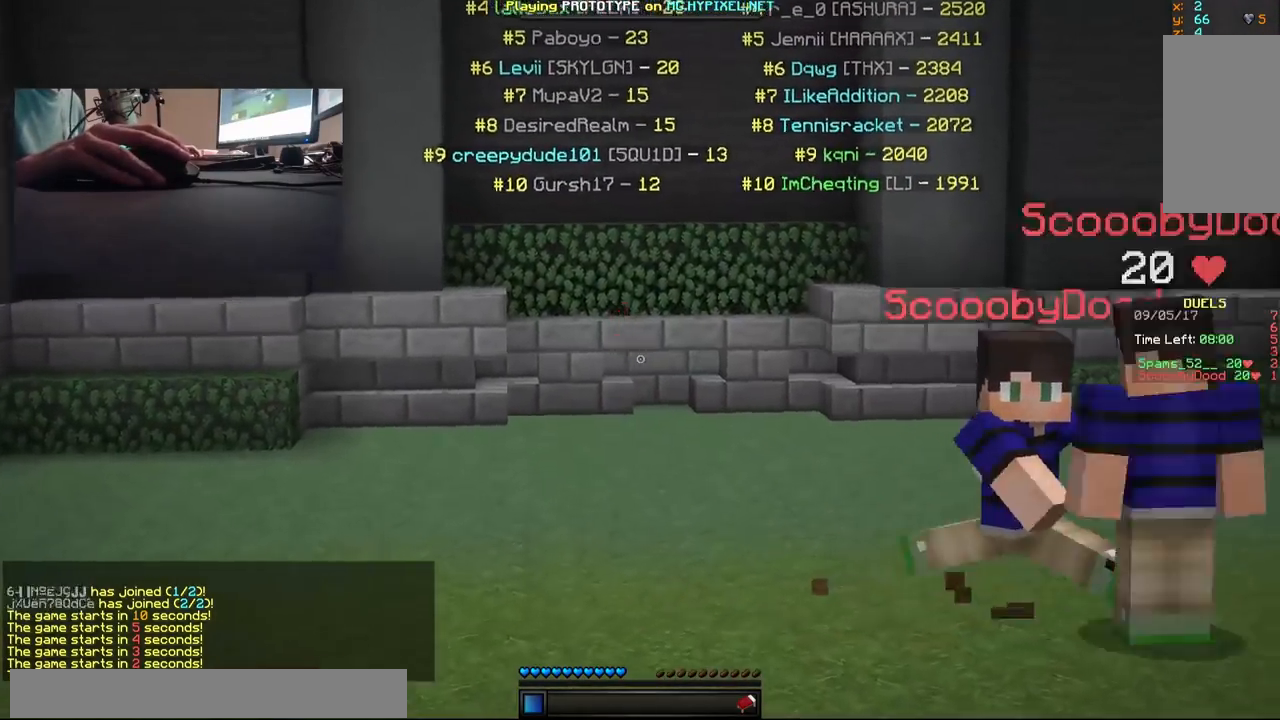
{"keys": ["w"], "mouse": [], "events": [[467, "d", "up"]]}
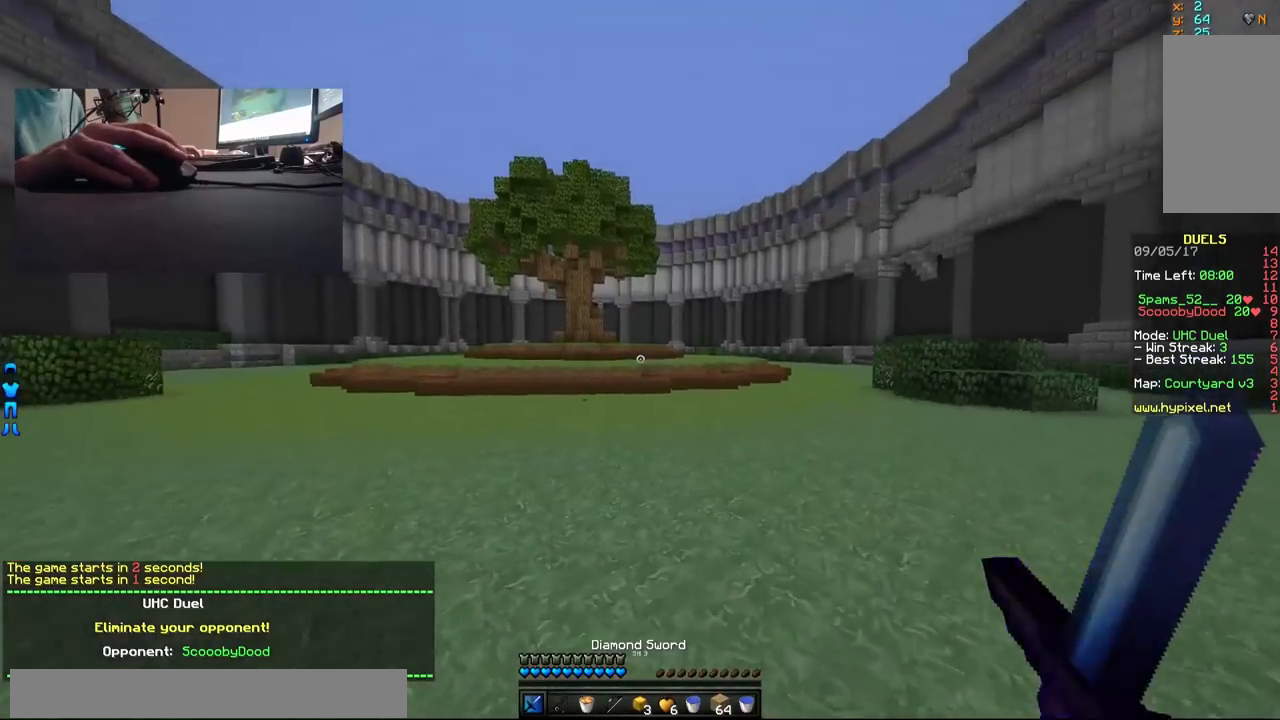
{"keys": ["w"], "mouse": ["right"], "events": [[167, "mouse_left", "down"], [217, "mouse_left", "up"], [417, "mouse_right", "down"]]}
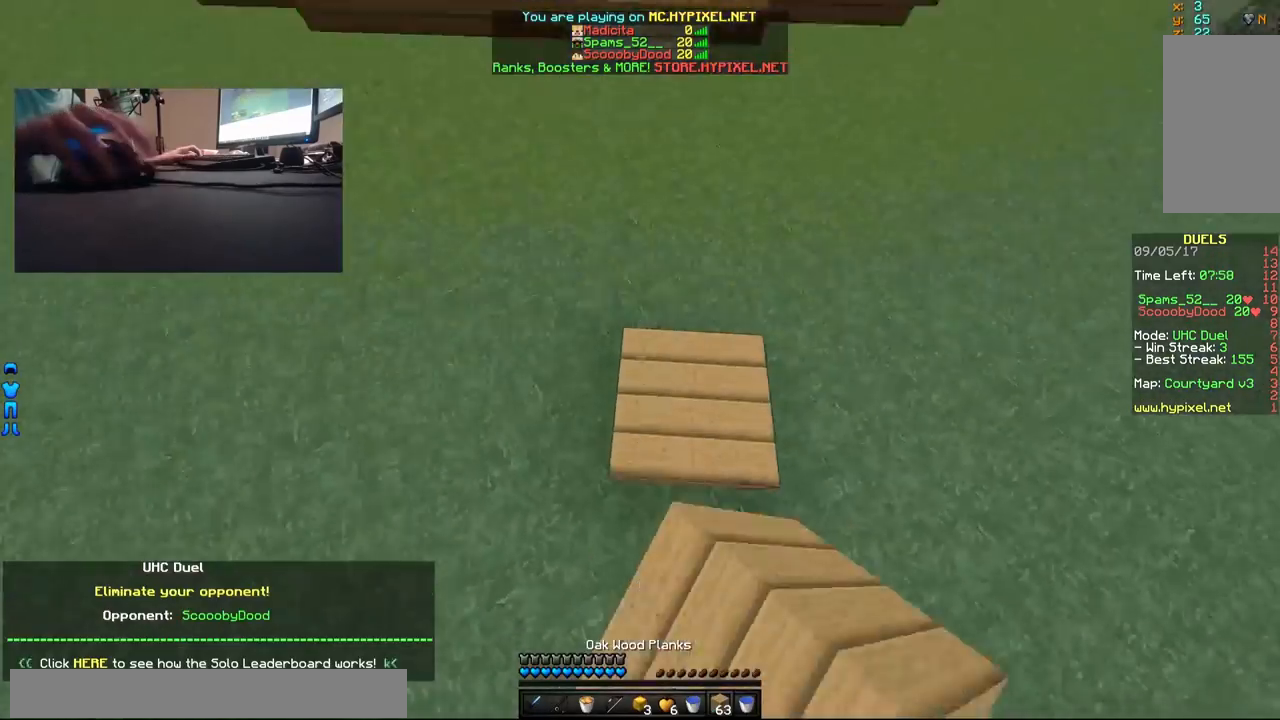
{"keys": ["w"], "mouse": [], "events": [[83, "mouse_right", "up"]]}
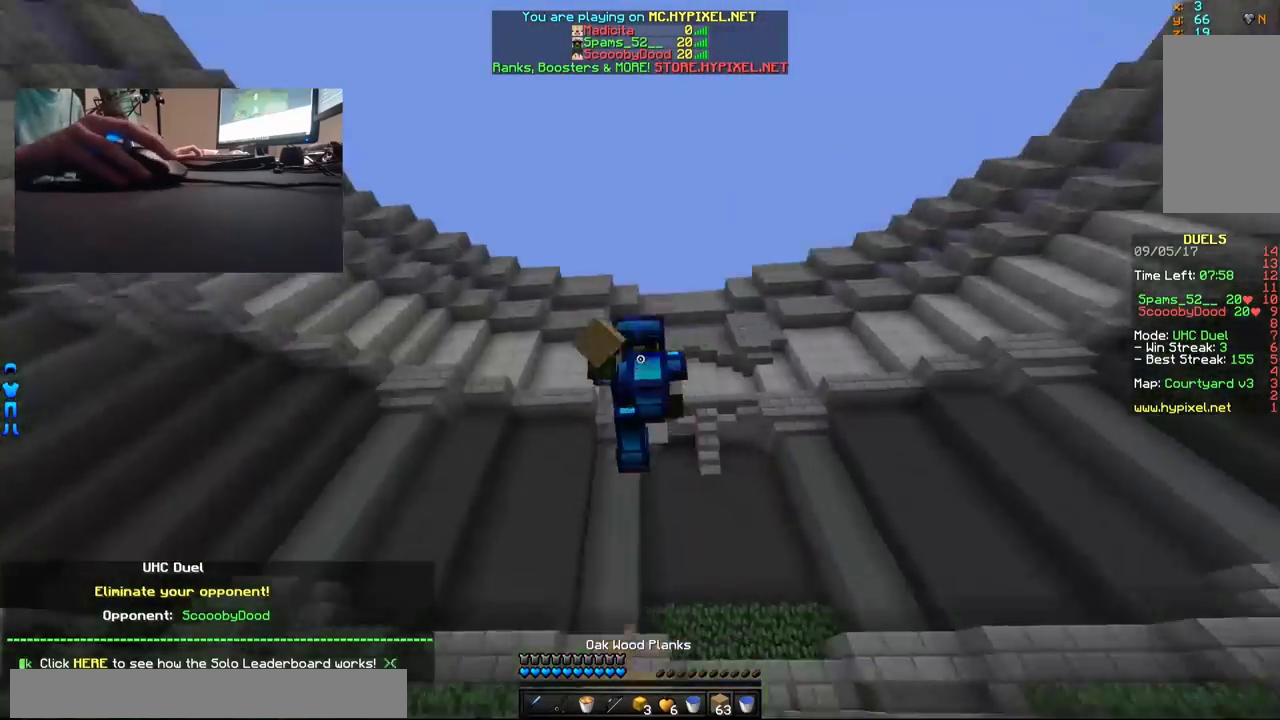
{"keys": ["w"], "mouse": [], "events": [[100, "mouse_right", "down"], [200, "mouse_right", "up"]]}
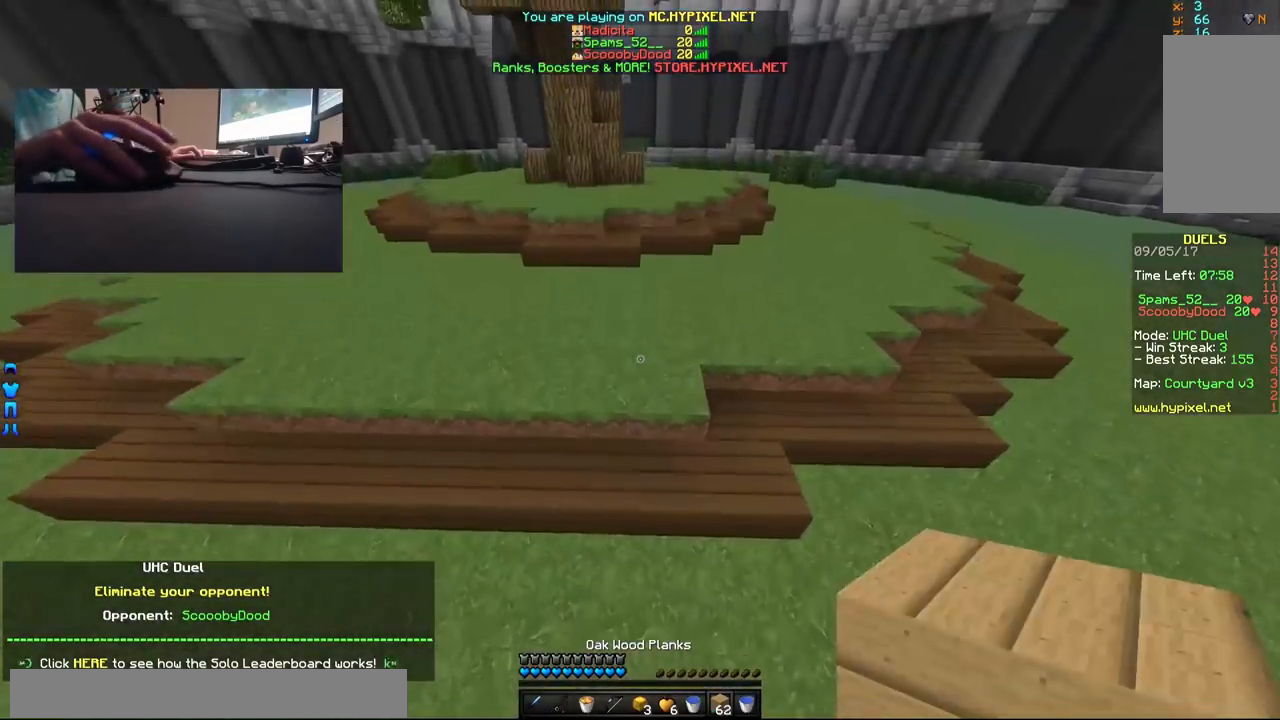
{"keys": ["w"], "mouse": [], "events": [[167, "mouse_right", "down"], [217, "mouse_right", "up"]]}
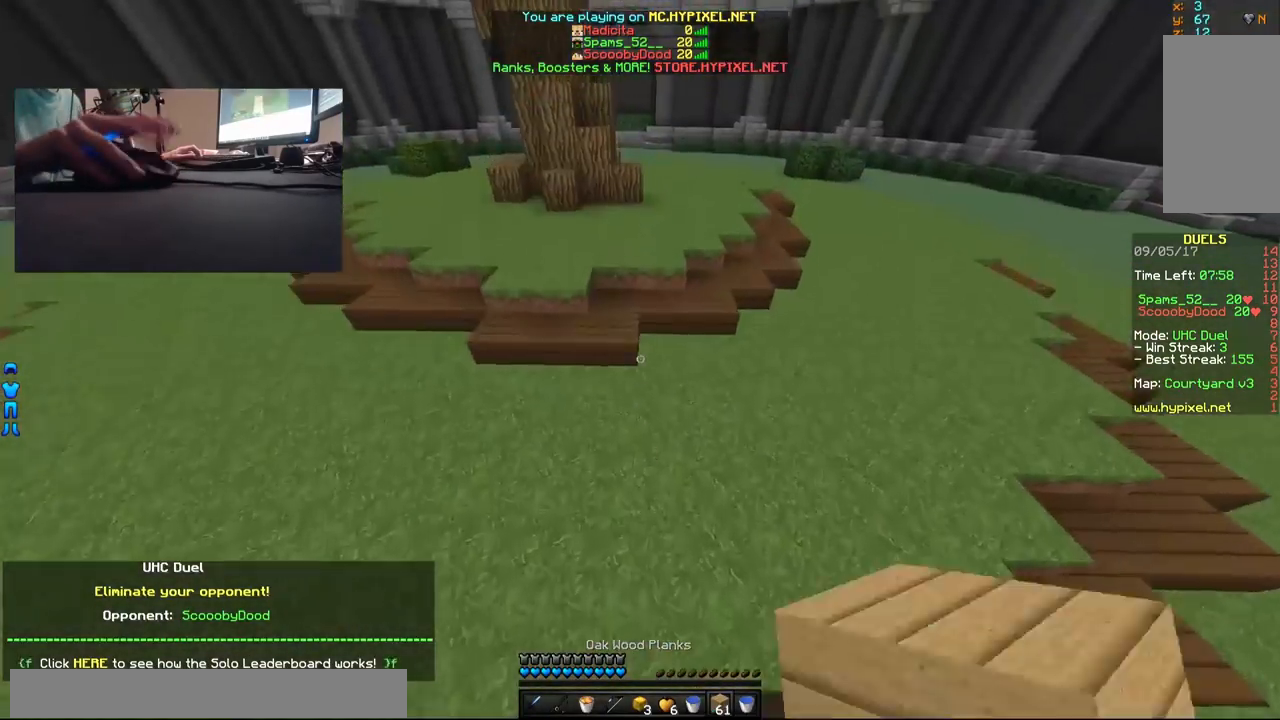
{"keys": ["w"], "mouse": [], "events": [[233, "mouse_right", "down"], [283, "mouse_right", "up"]]}
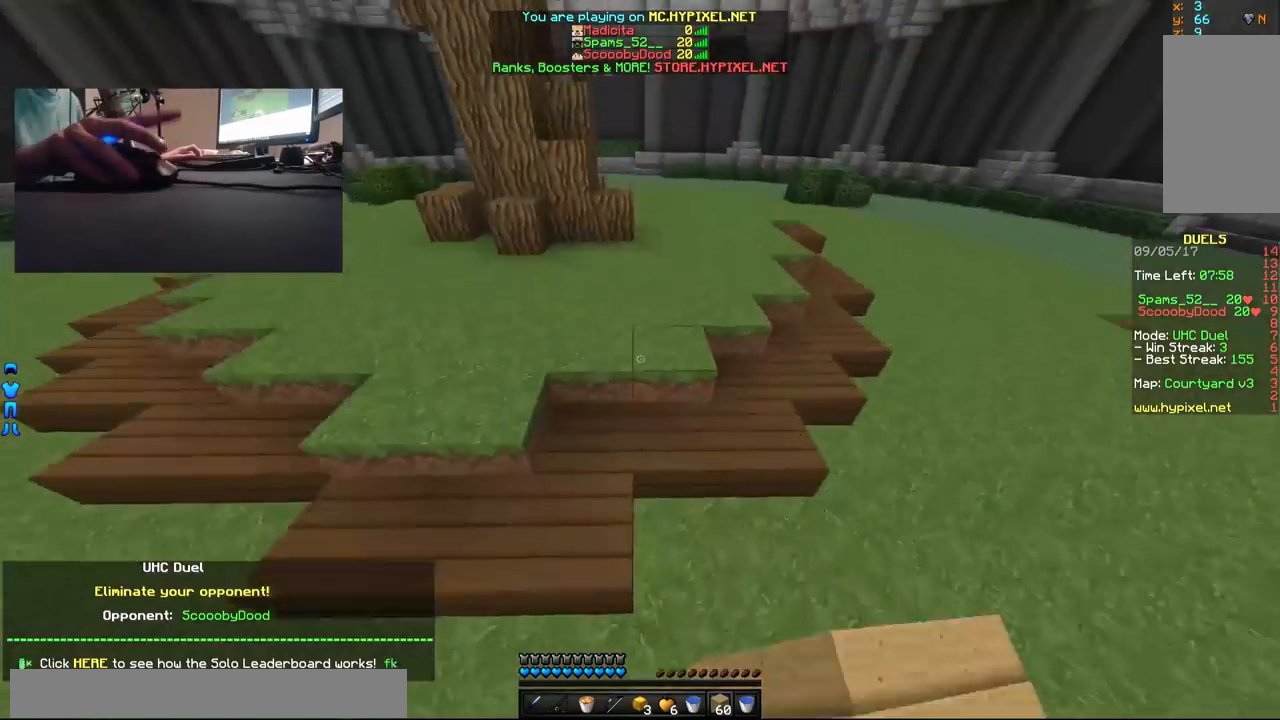
{"keys": ["w"], "mouse": [], "events": [[183, "d", "down"], [383, "d", "up"]]}
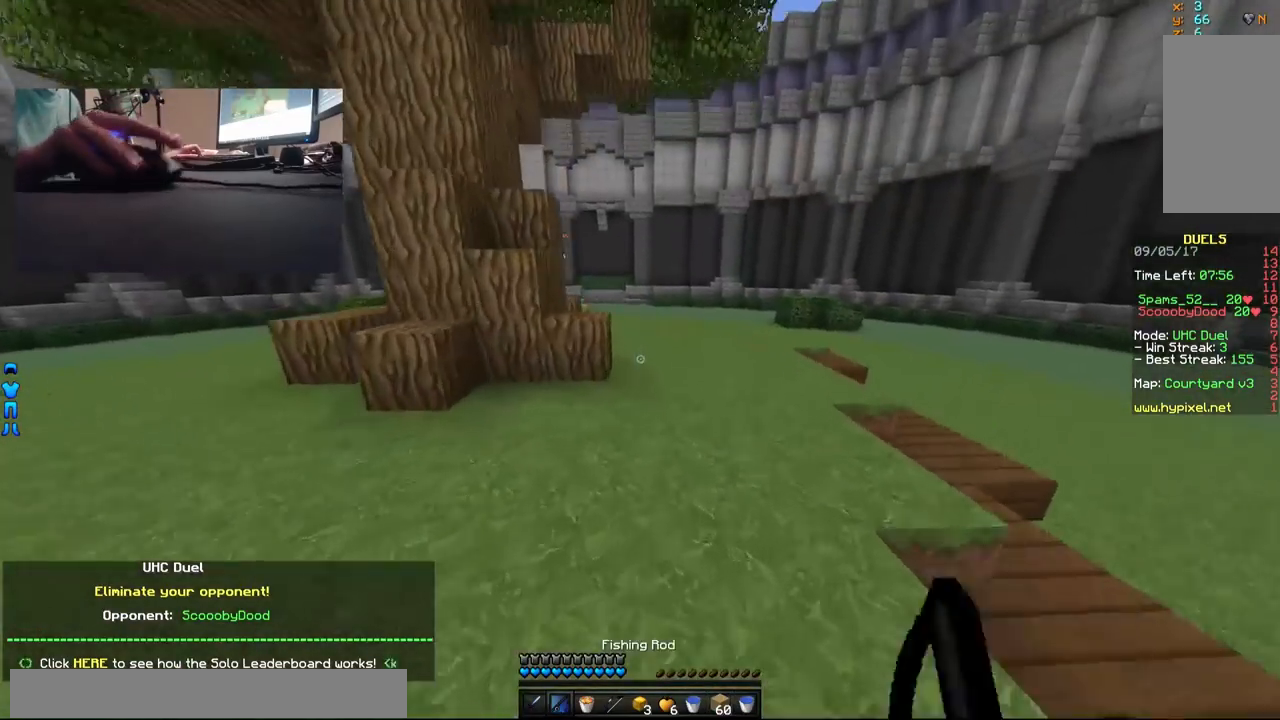
{"keys": ["d", "w"], "mouse": [], "events": [[333, "d", "down"]]}
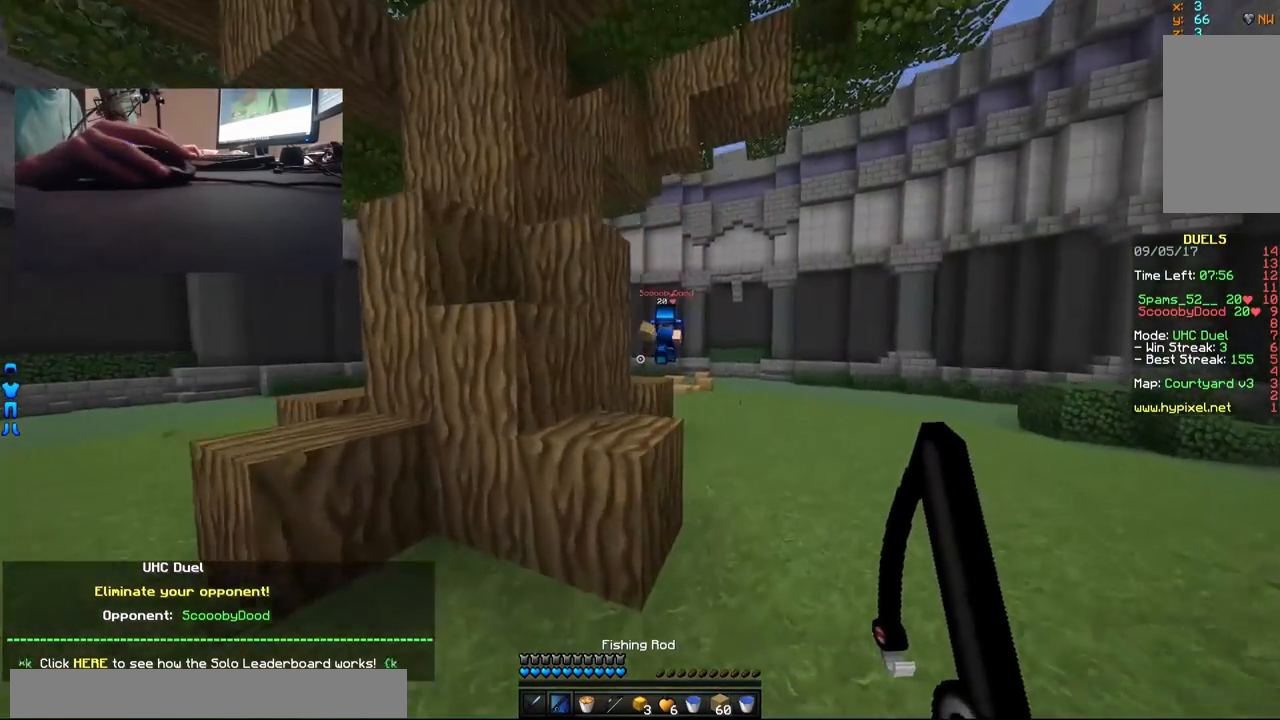
{"keys": ["a", "w"], "mouse": [], "events": [[167, "w", "up"], [267, "a", "down"], [267, "d", "up"], [367, "mouse_right", "down"], [467, "mouse_right", "up"], [467, "w", "down"]]}
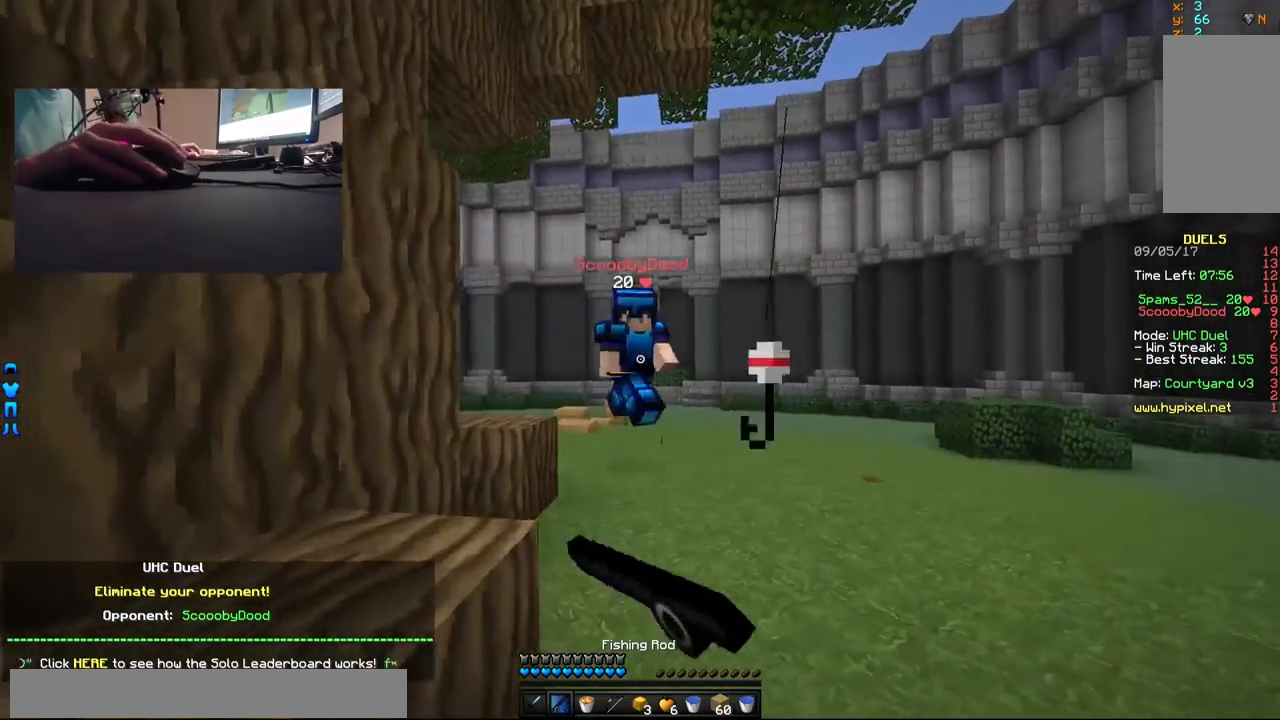
{"keys": ["a", "w"], "mouse": [], "events": [[17, "a", "up"], [117, "mouse_left", "down"], [167, "mouse_left", "up"], [217, "mouse_left", "down"], [267, "mouse_left", "up"], [317, "mouse_left", "down"], [383, "mouse_left", "up"], [433, "a", "down"], [433, "mouse_left", "down"], [483, "mouse_left", "up"]]}
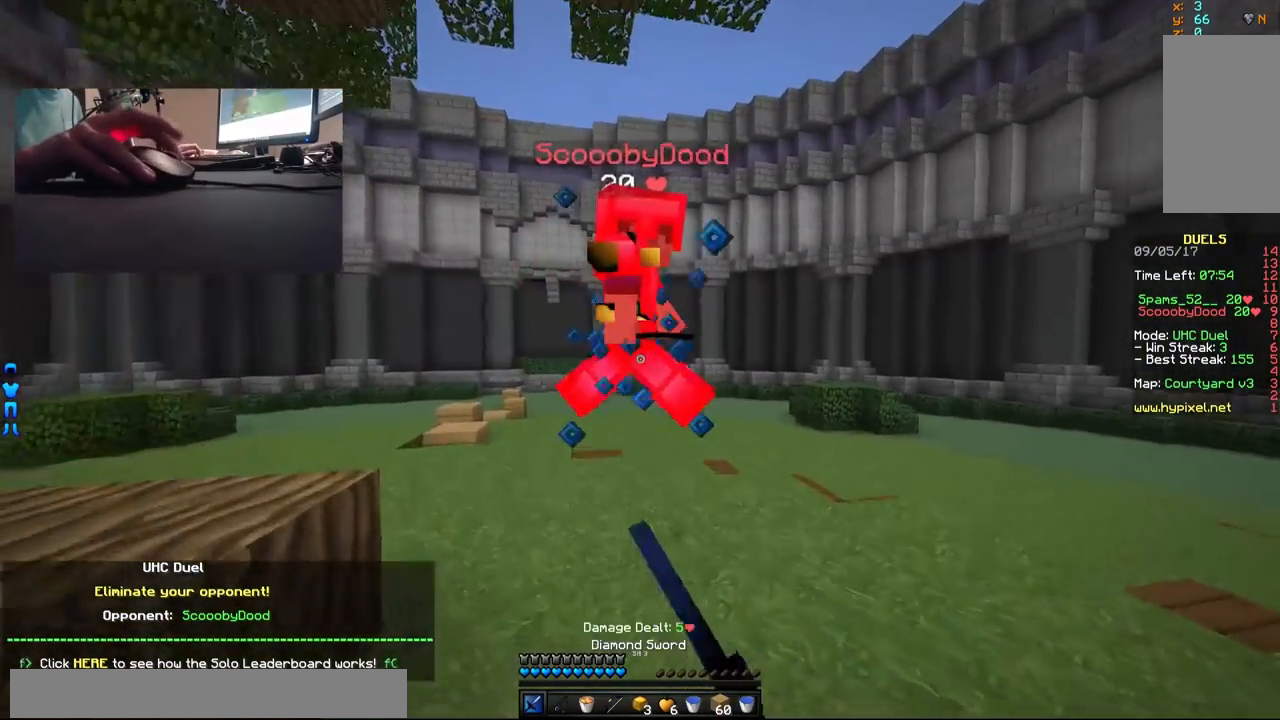
{"keys": ["w"], "mouse": [], "events": [[33, "mouse_left", "down"], [83, "a", "up"], [83, "mouse_left", "up"], [133, "mouse_left", "down"], [183, "mouse_left", "up"], [233, "mouse_left", "down"], [267, "mouse_left", "up"], [333, "mouse_left", "down"], [383, "mouse_left", "up"], [433, "mouse_left", "down"], [483, "mouse_left", "up"]]}
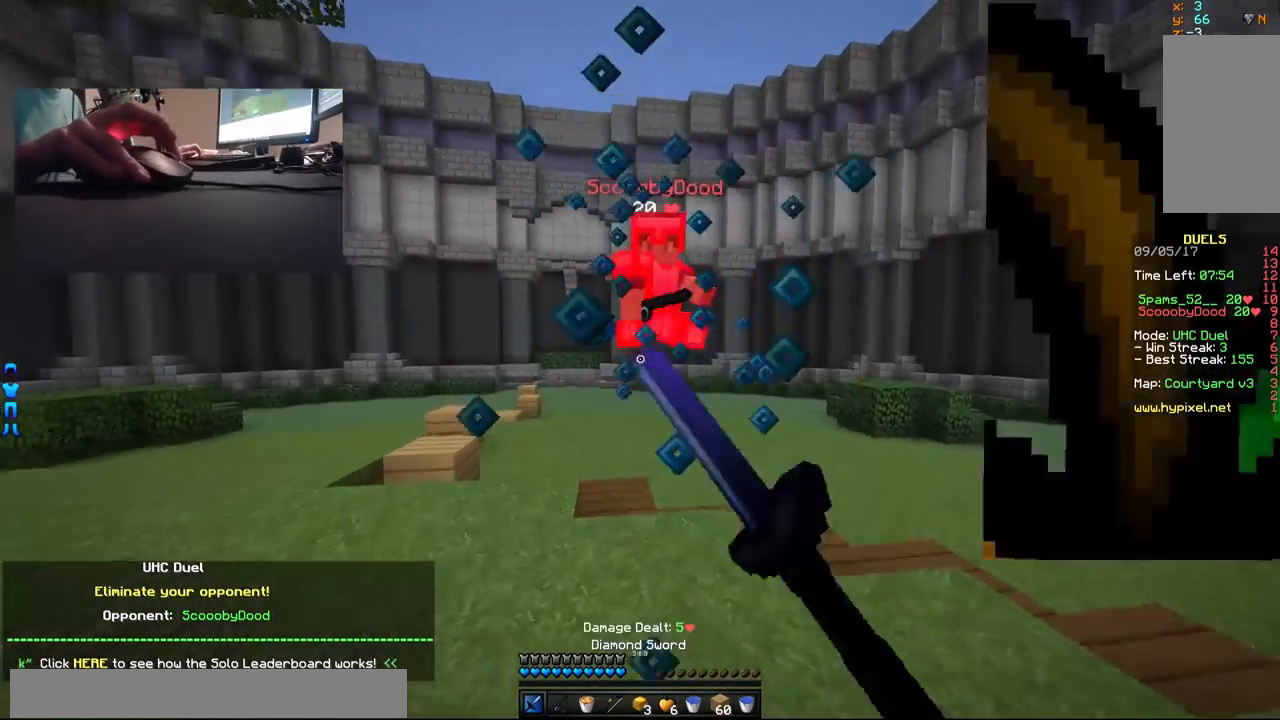
{"keys": ["d", "w"], "mouse": [], "events": [[83, "mouse_right", "down"], [133, "d", "down"], [133, "mouse_right", "up"], [383, "mouse_right", "down"], [483, "mouse_right", "up"]]}
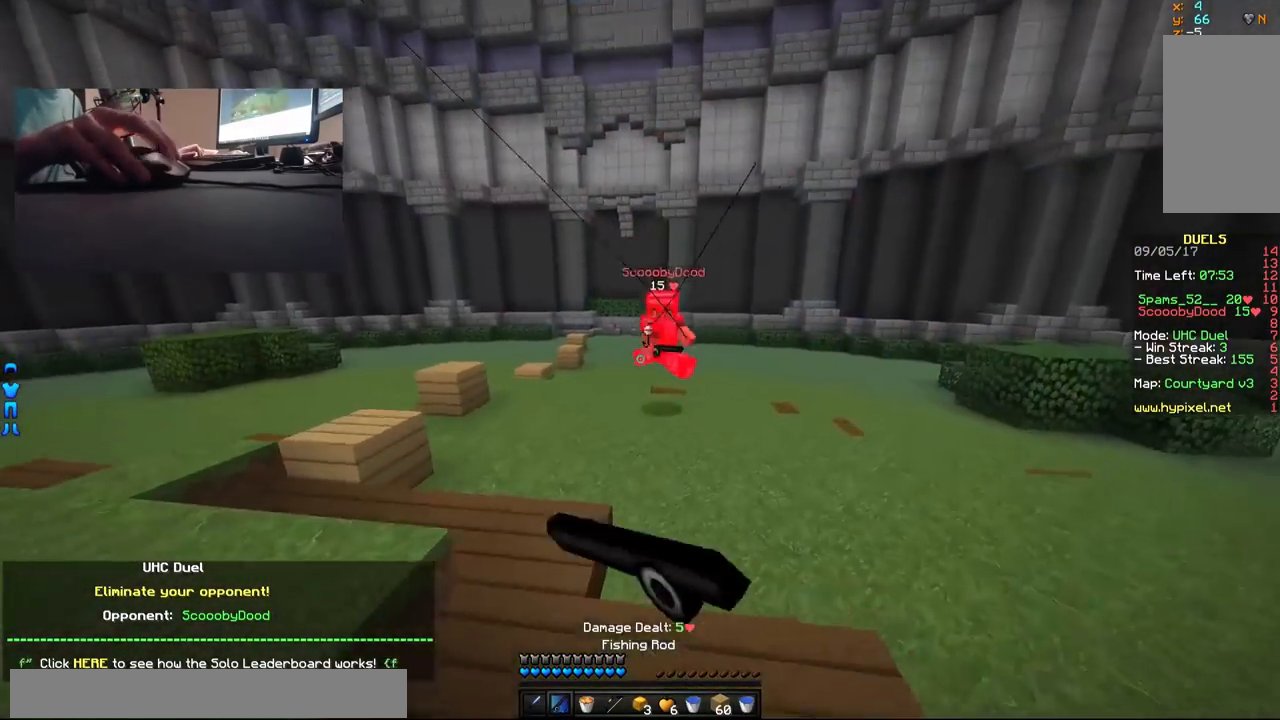
{"keys": ["d", "w"], "mouse": [], "events": [[33, "mouse_right", "down"], [133, "mouse_right", "up"]]}
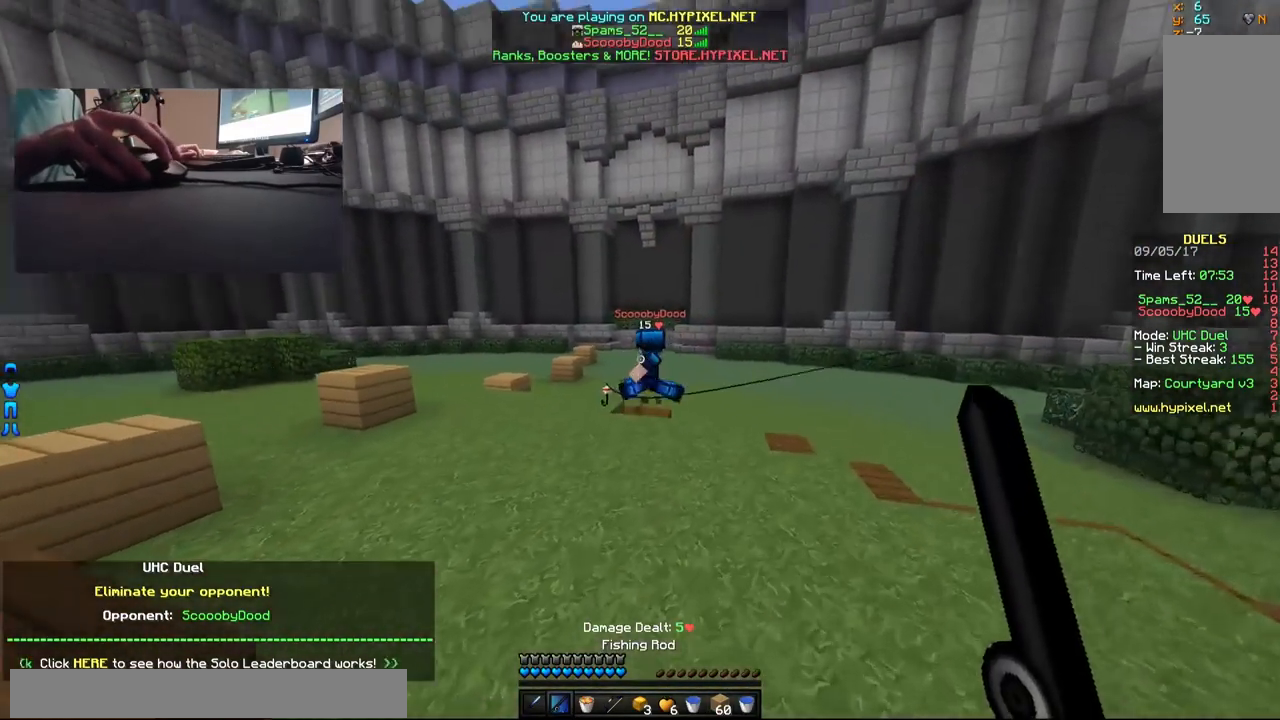
{"keys": ["w"], "mouse": [], "events": [[83, "mouse_right", "down"], [150, "mouse_right", "up"], [200, "mouse_right", "down"], [300, "mouse_right", "up"], [400, "d", "up"]]}
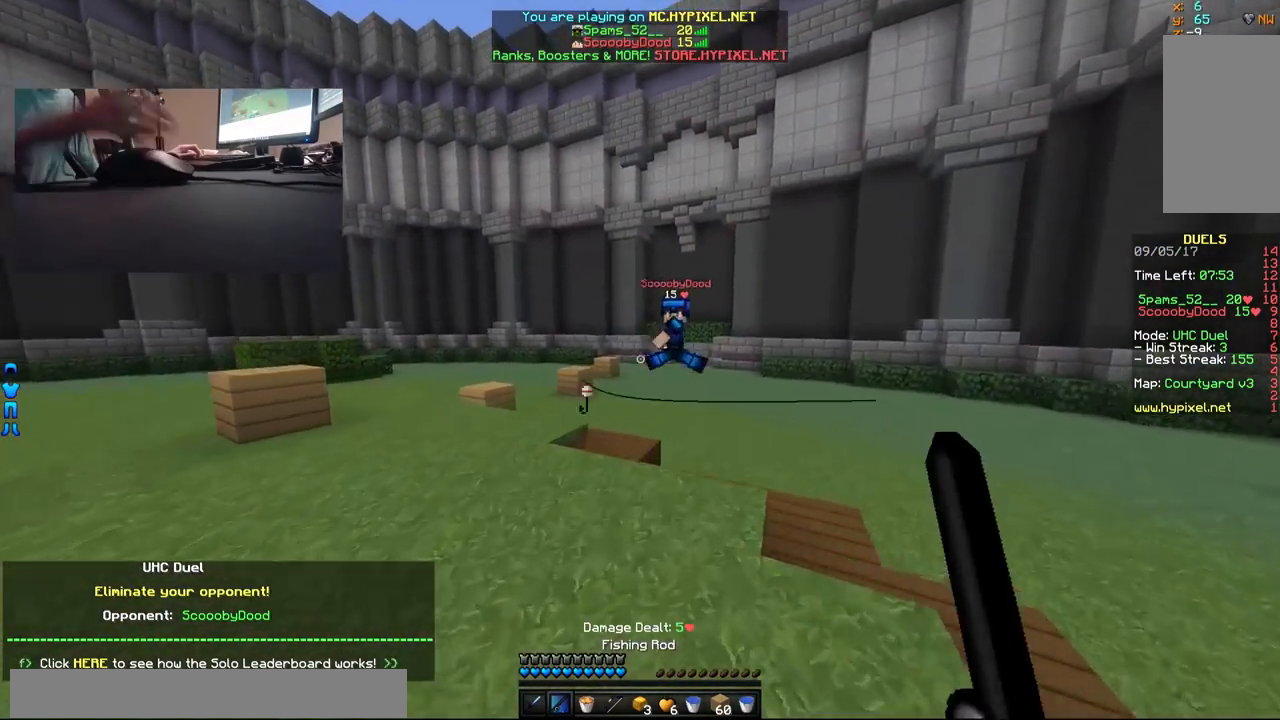
{"keys": ["a", "w"], "mouse": [], "events": [[350, "a", "down"]]}
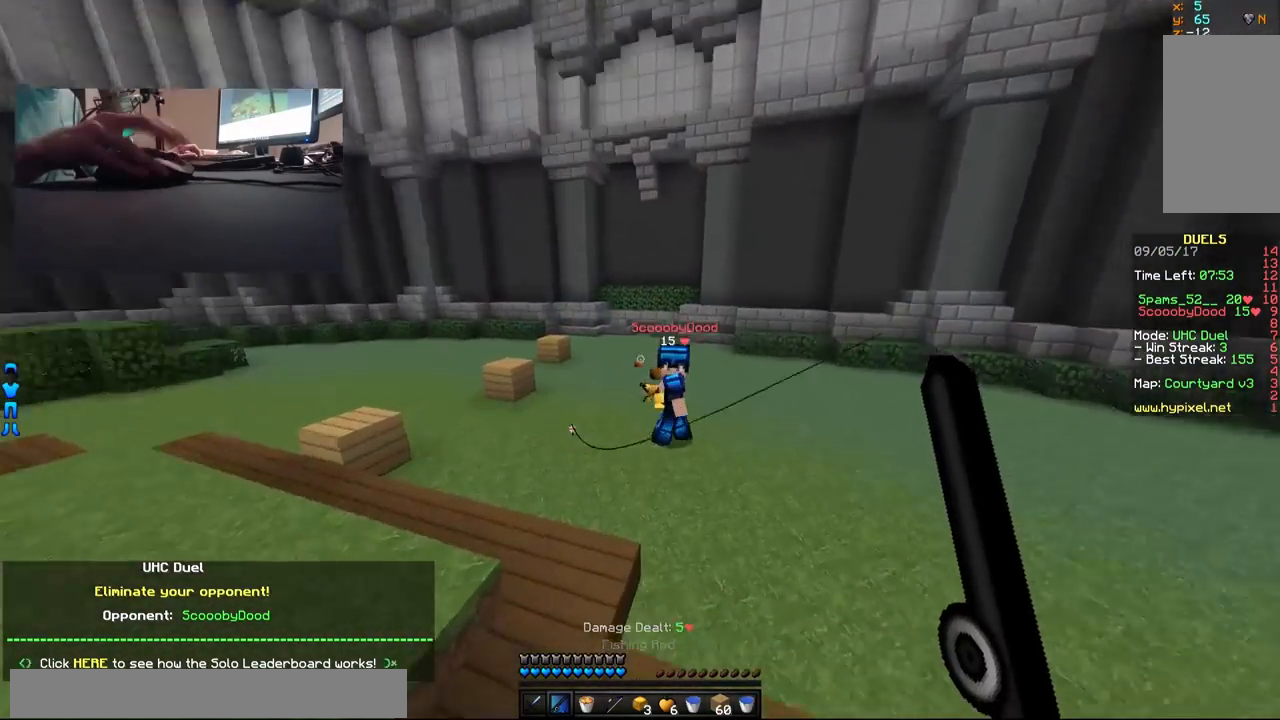
{"keys": ["w"], "mouse": ["left"], "events": [[100, "mouse_right", "down"], [150, "a", "up"], [150, "mouse_right", "up"], [250, "mouse_right", "down"], [300, "mouse_right", "up"], [467, "mouse_left", "down"]]}
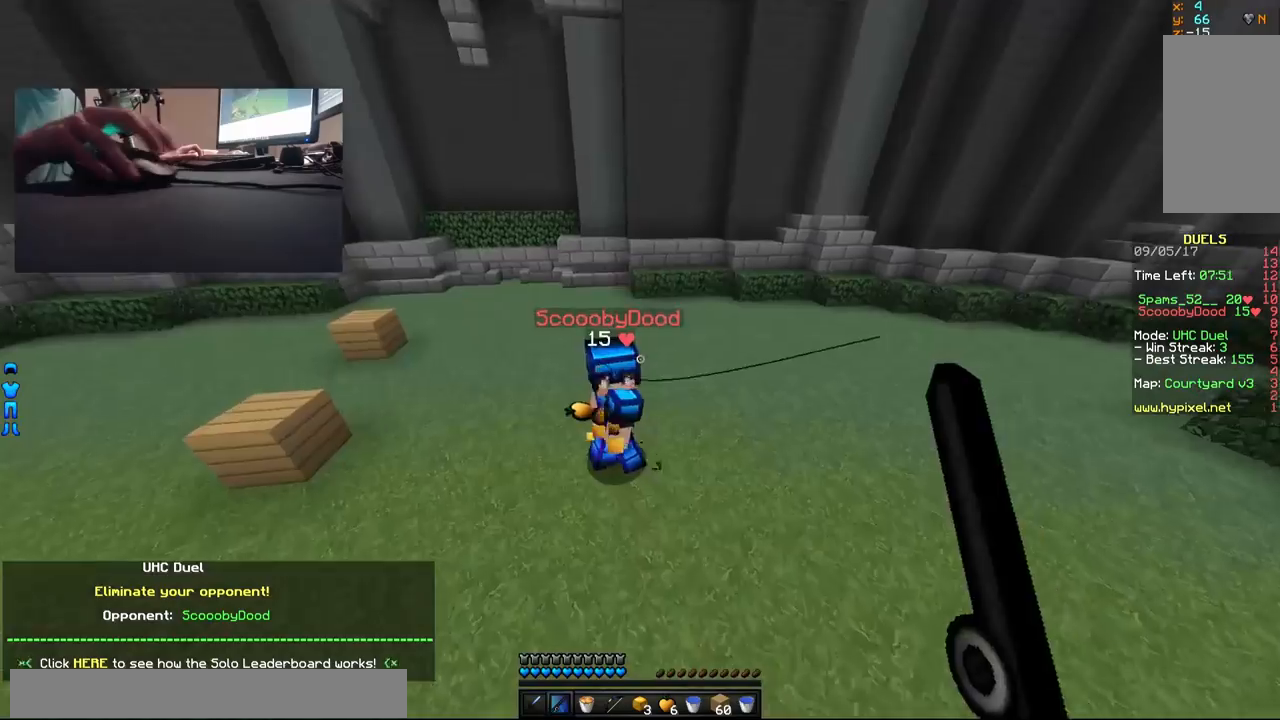
{"keys": ["a", "w"], "mouse": ["left"], "events": [[17, "mouse_left", "up"], [50, "mouse_left", "down"], [117, "mouse_left", "up"], [167, "mouse_left", "down"], [200, "mouse_left", "up"], [250, "a", "down"], [250, "mouse_left", "down"], [317, "mouse_left", "up"], [367, "mouse_left", "down"], [417, "mouse_left", "up"], [450, "mouse_left", "down"]]}
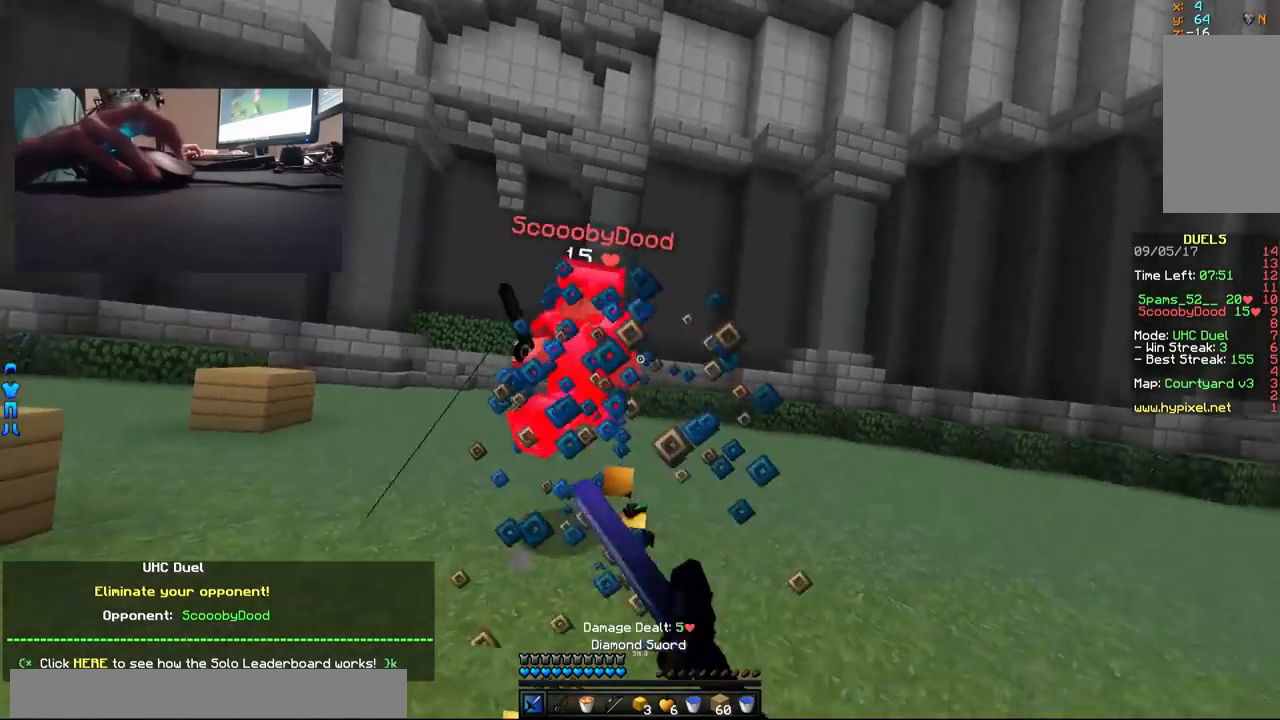
{"keys": ["d", "w"], "mouse": [], "events": [[17, "mouse_left", "up"], [67, "mouse_left", "down"], [117, "mouse_left", "up"], [167, "a", "up"], [167, "mouse_left", "down"], [217, "mouse_left", "up"], [267, "d", "down"], [317, "mouse_right", "down"], [417, "mouse_right", "up"]]}